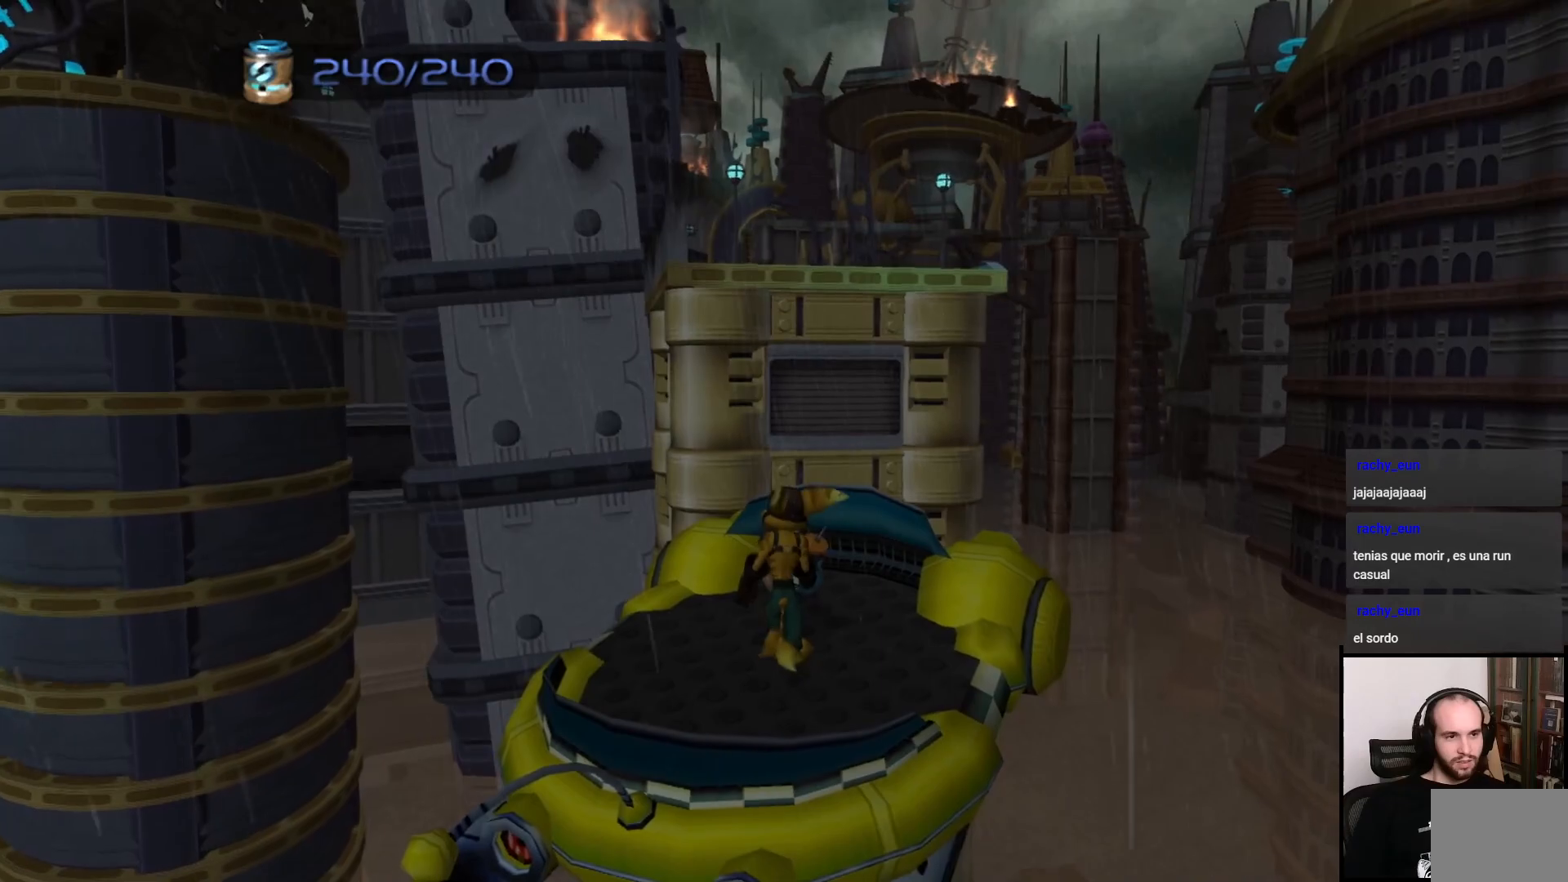
Gameplay with a controller (PlayStation layout); each line is a JSON object with the inputs held at the frame after it. "events" lists button and stick changes between this image and that frame as [ms after this image, input, new state], when the widget could be followed in between. Not read: L3 R3.
{"buttons": [], "left_stick": "center", "right_stick": "center", "events": []}
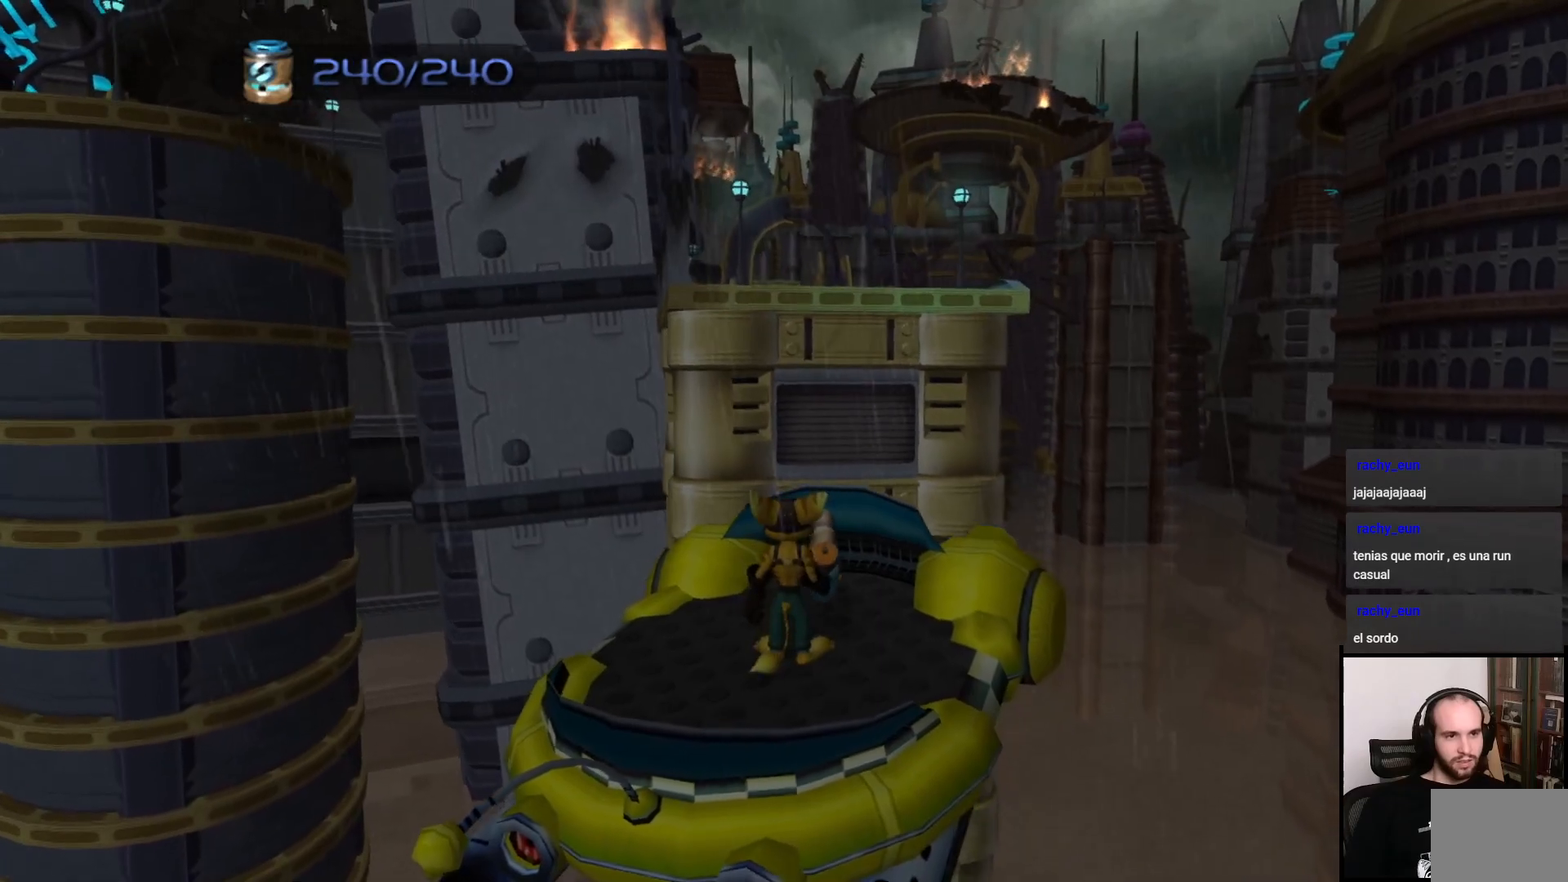
{"buttons": [], "left_stick": "center", "right_stick": "center", "events": []}
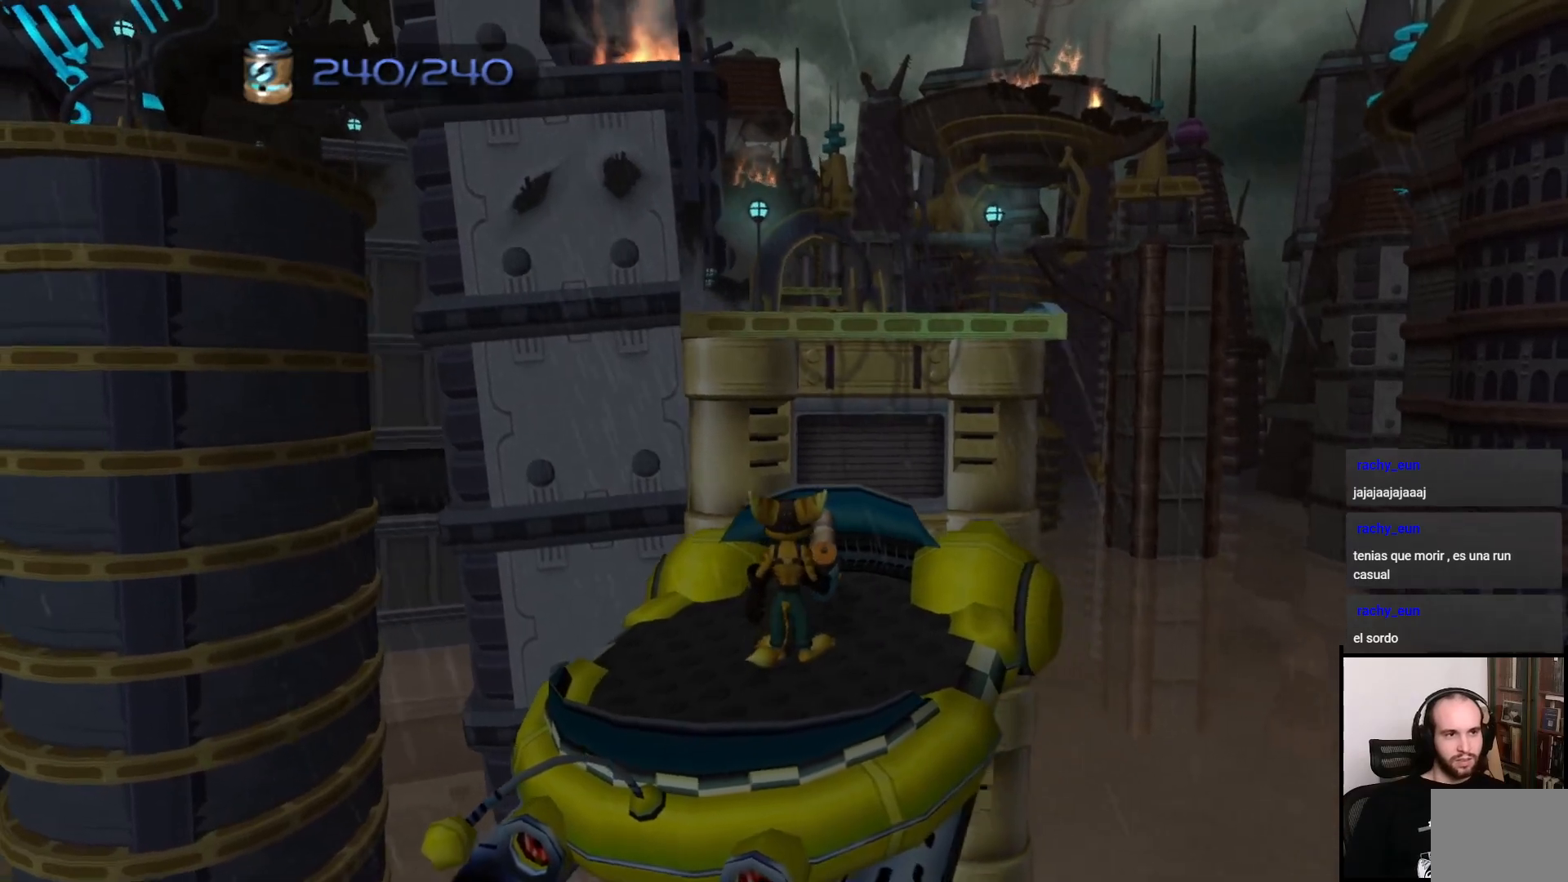
{"buttons": [], "left_stick": "center", "right_stick": "center", "events": [[50, "right_stick", "right"], [117, "right_stick", "center"]]}
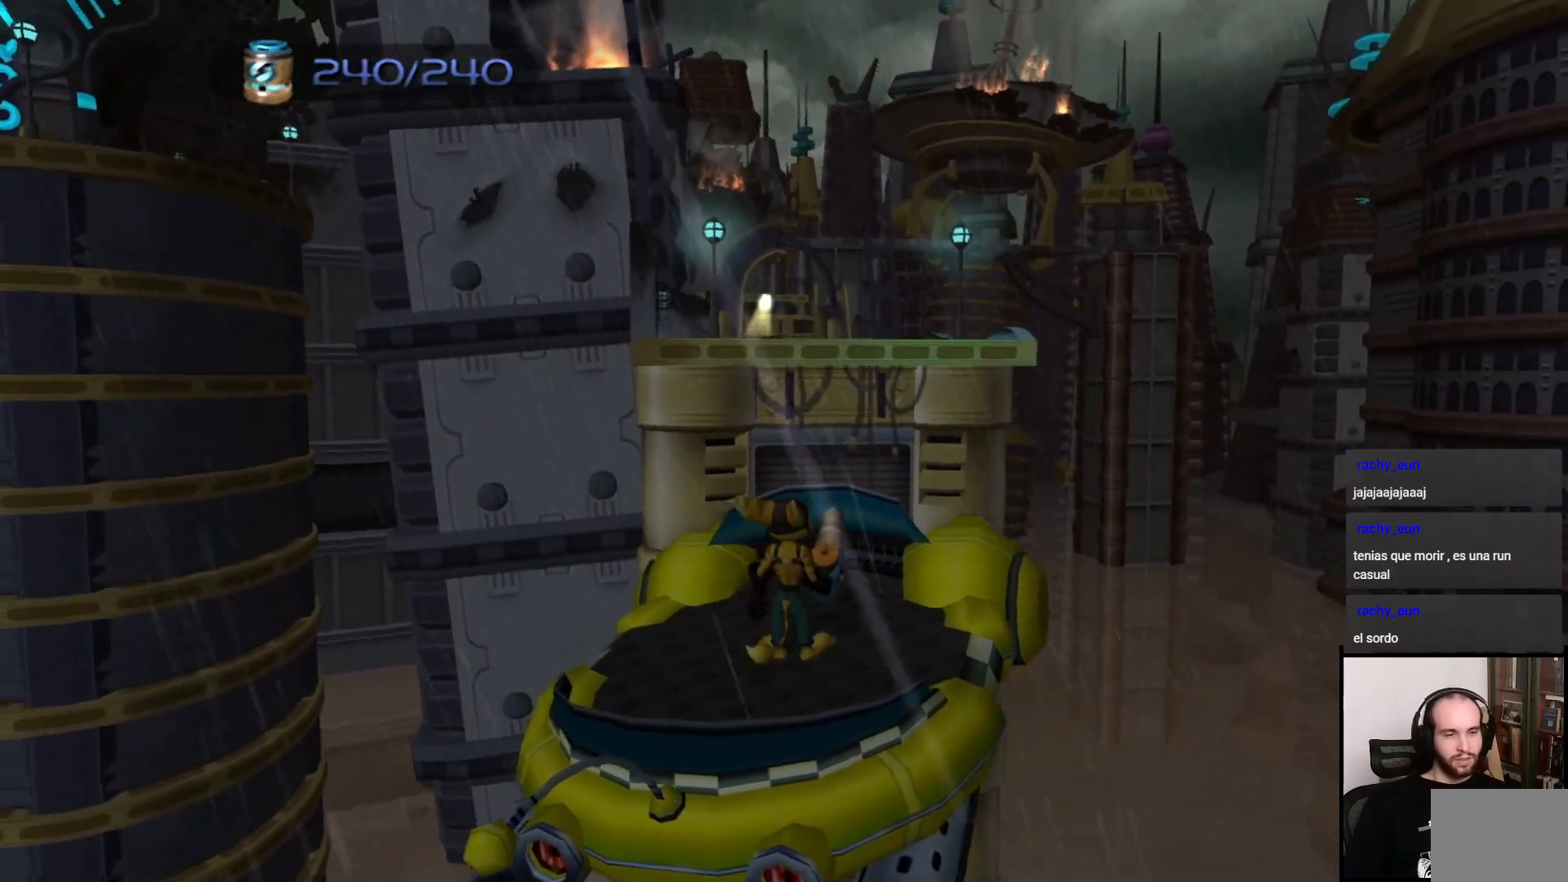
{"buttons": [], "left_stick": "center", "right_stick": "center", "events": []}
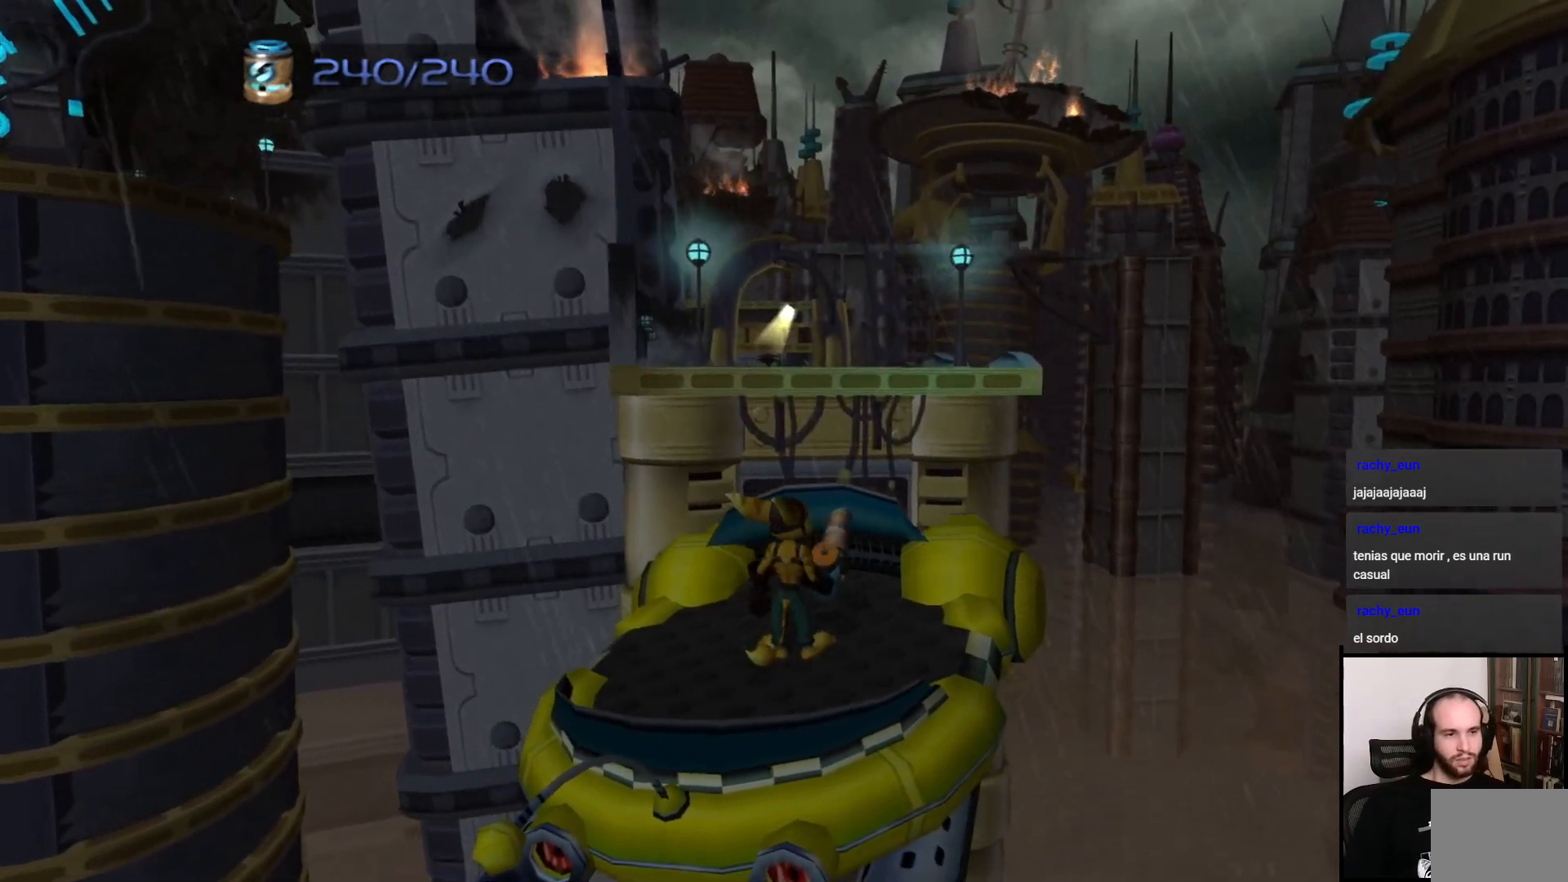
{"buttons": [], "left_stick": "center", "right_stick": "center", "events": []}
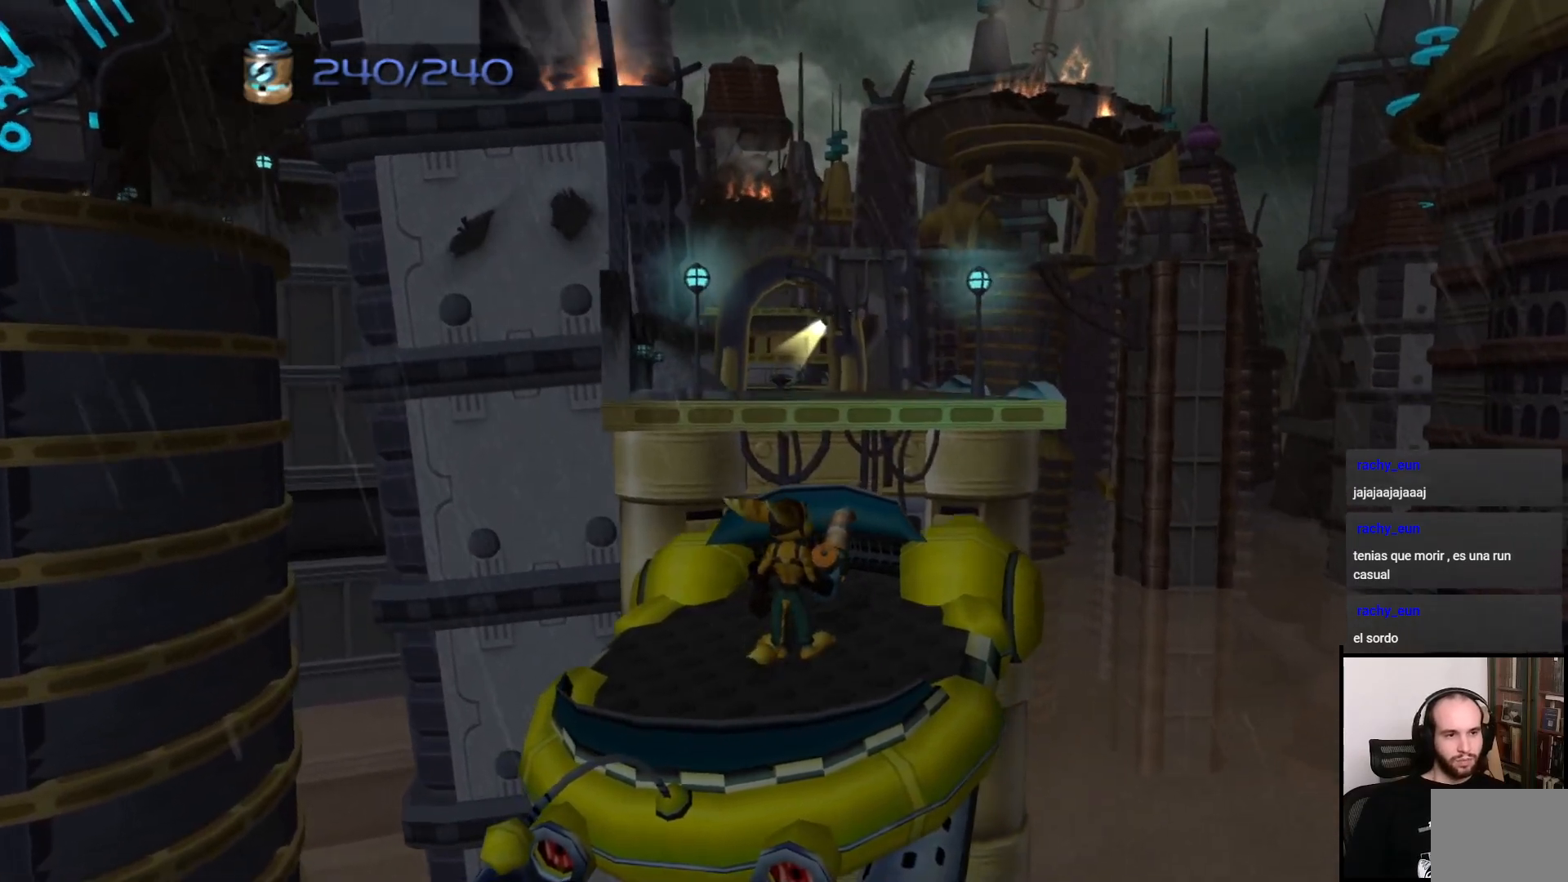
{"buttons": [], "left_stick": "center", "right_stick": "center", "events": []}
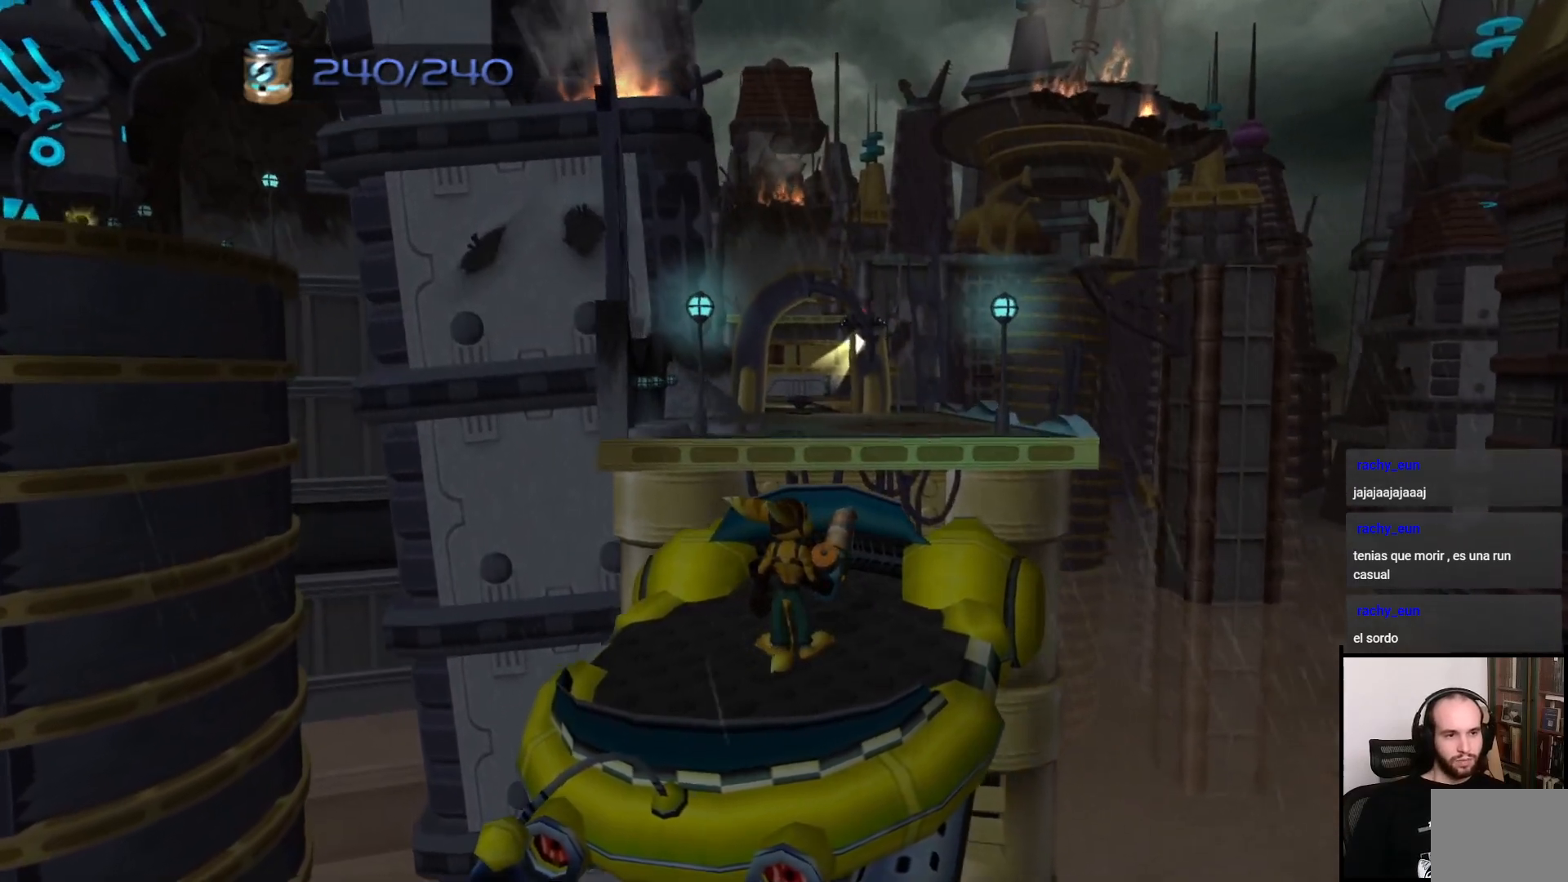
{"buttons": [], "left_stick": "center", "right_stick": "center", "events": []}
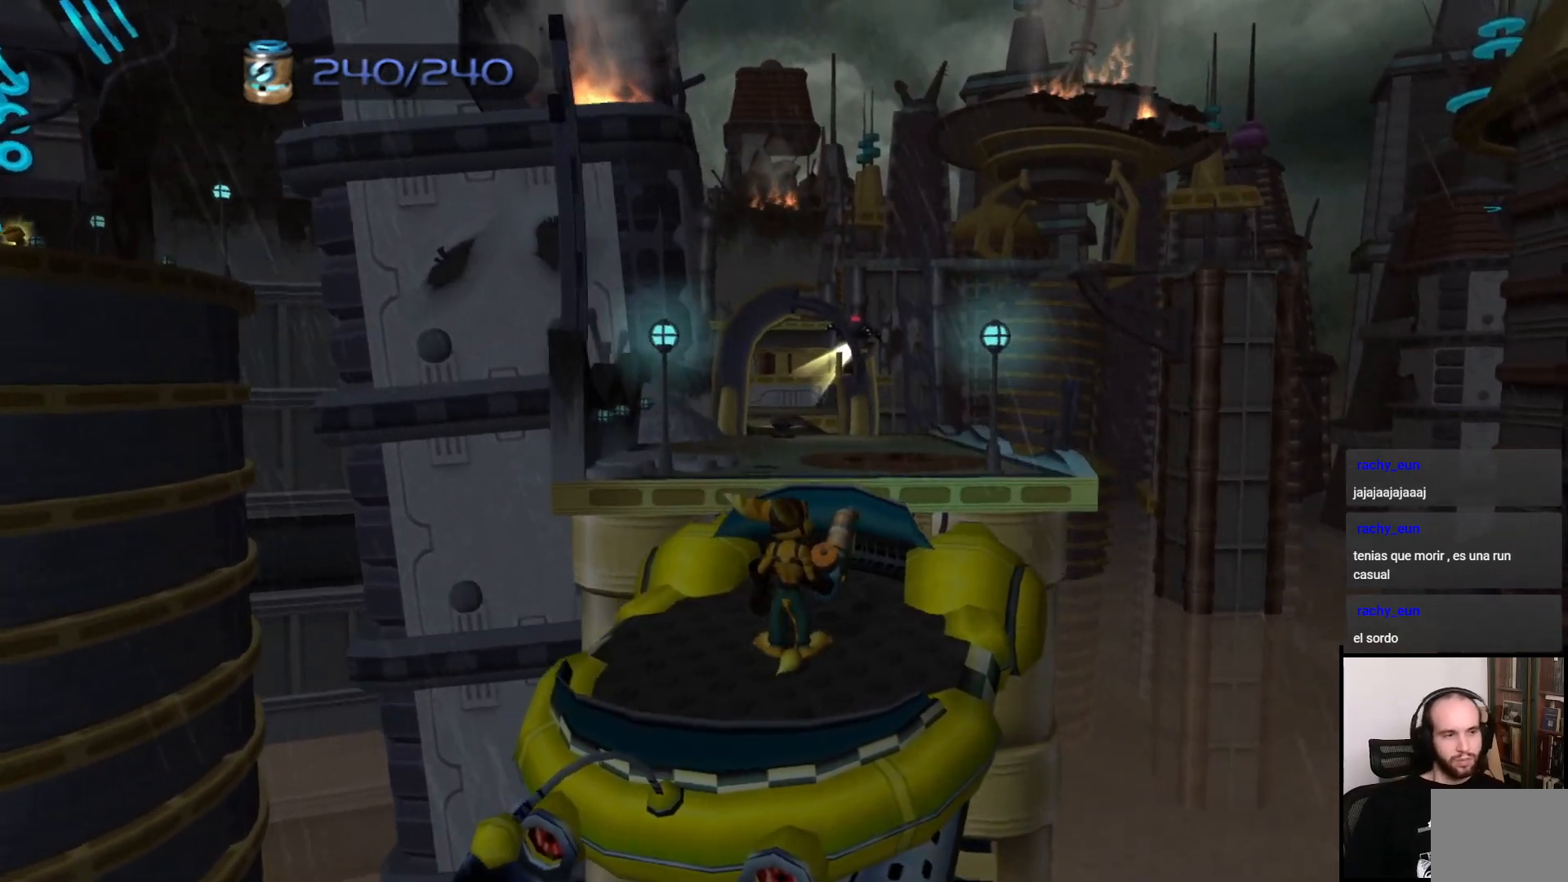
{"buttons": [], "left_stick": "center", "right_stick": "center", "events": []}
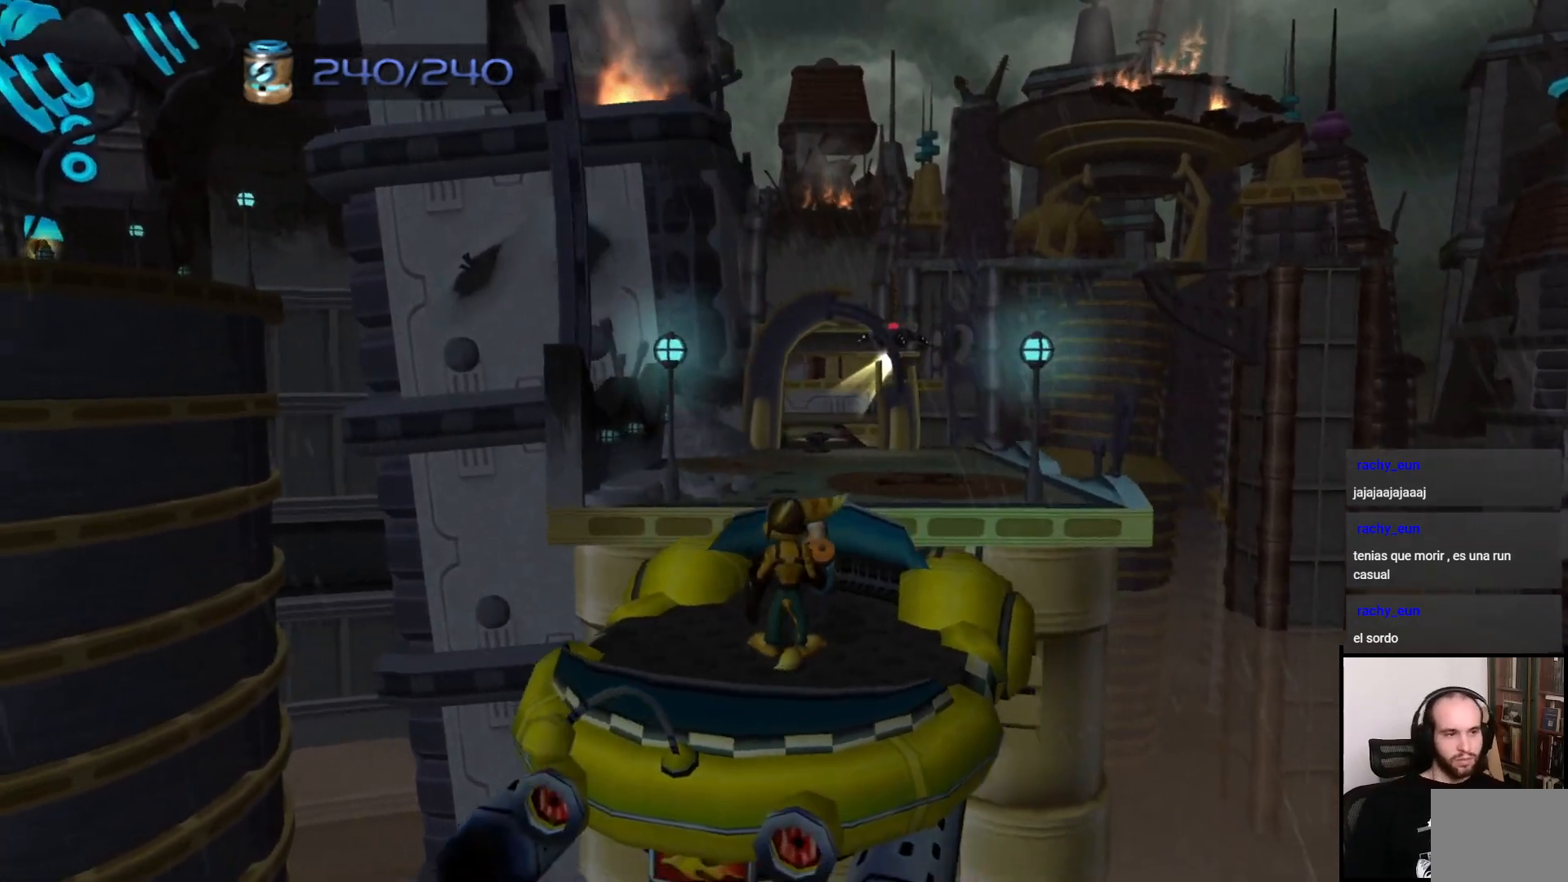
{"buttons": [], "left_stick": "center", "right_stick": "right", "events": [[483, "right_stick", "right"]]}
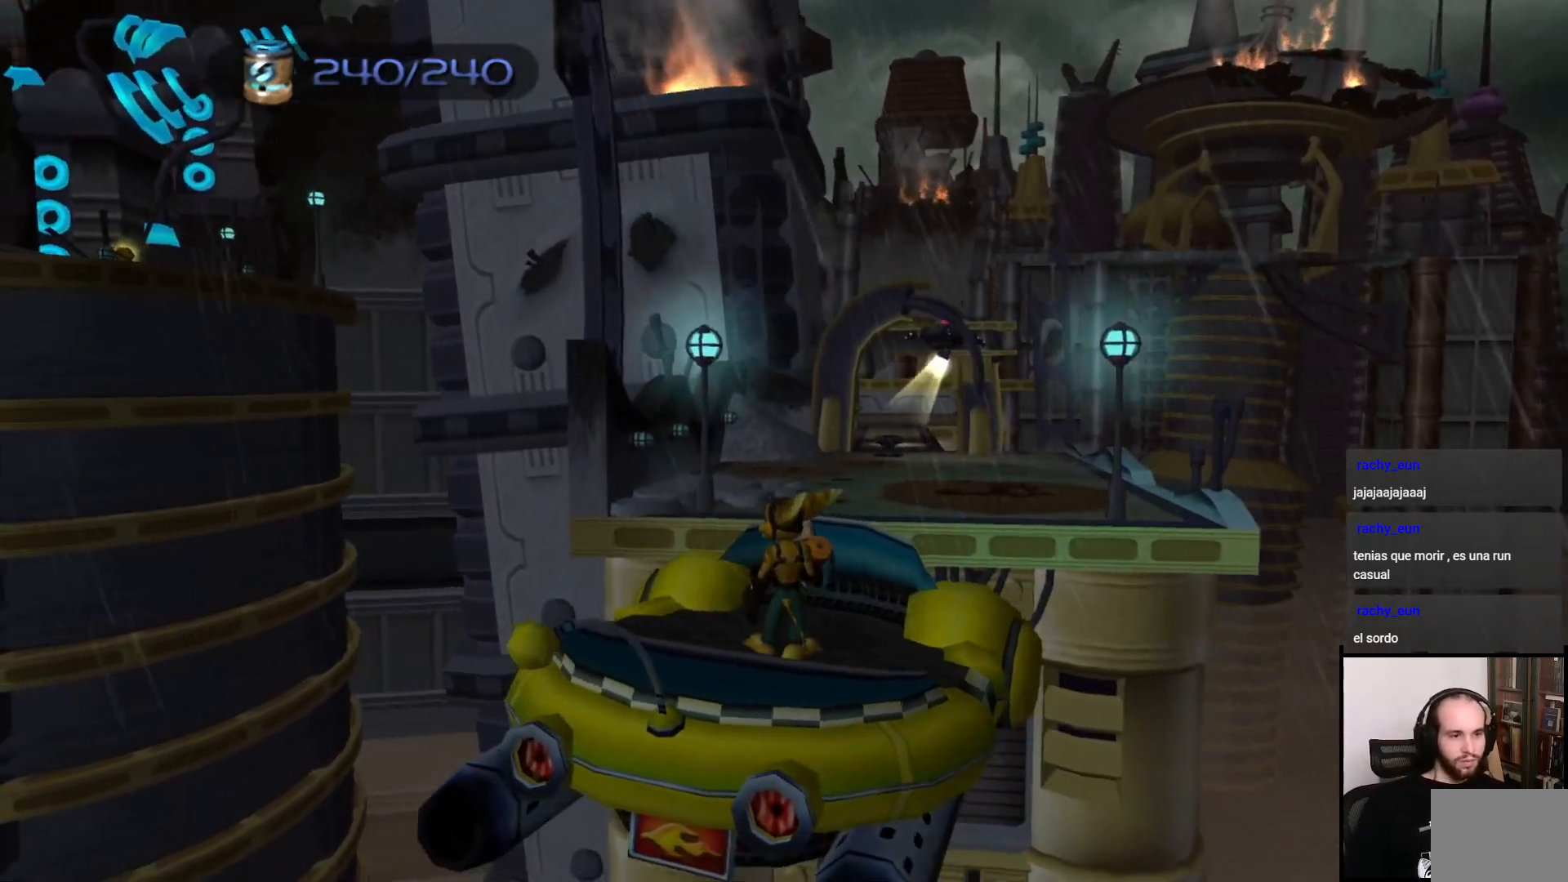
{"buttons": [], "left_stick": "center", "right_stick": "center", "events": [[133, "right_stick", "center"]]}
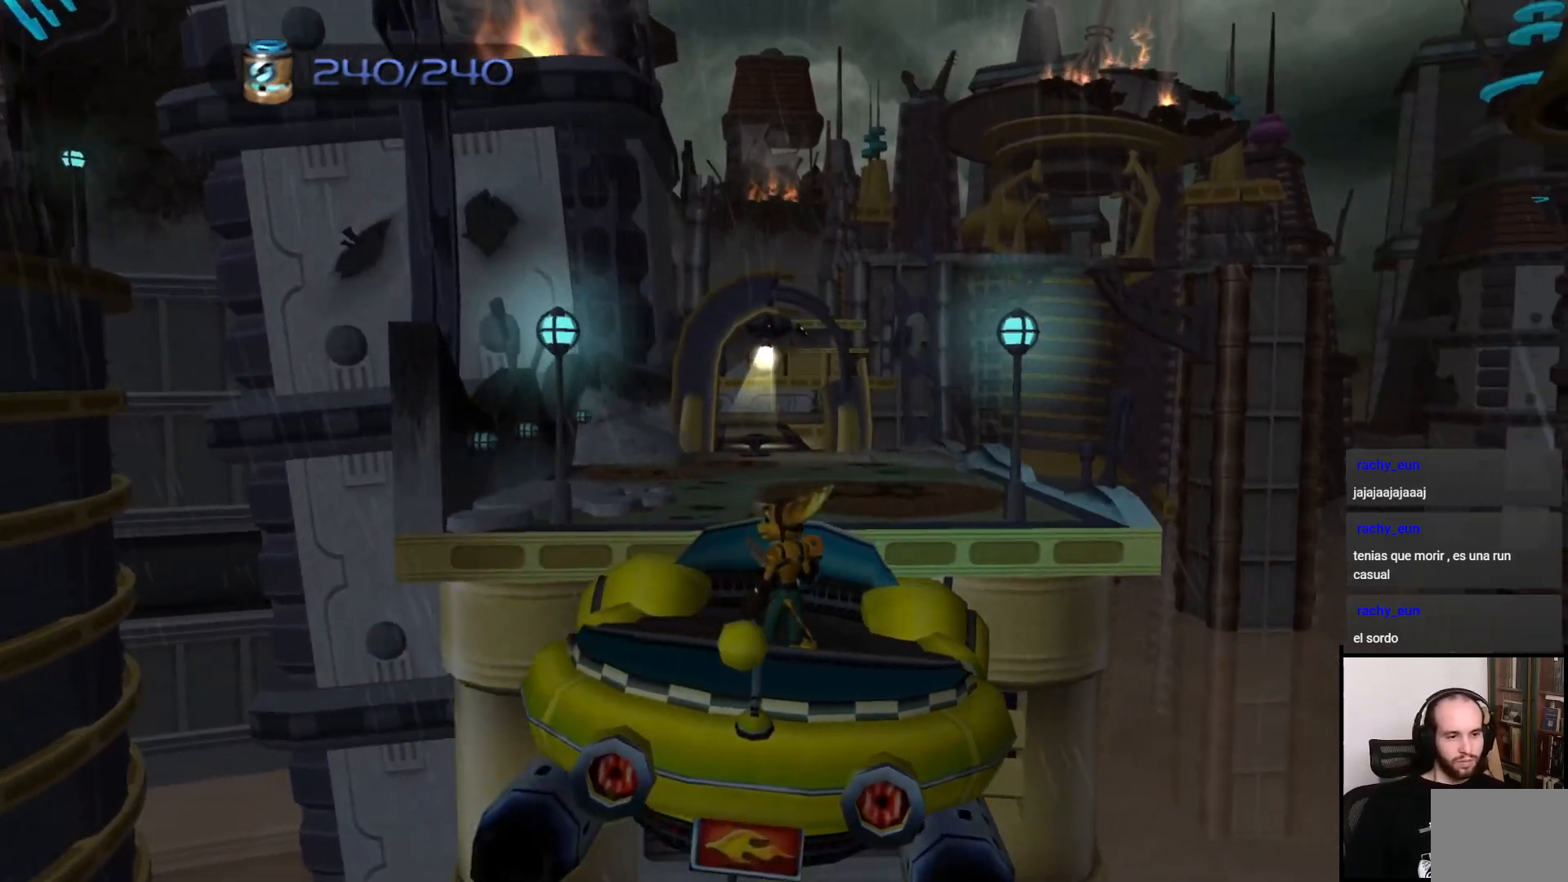
{"buttons": [], "left_stick": "center", "right_stick": "center", "events": []}
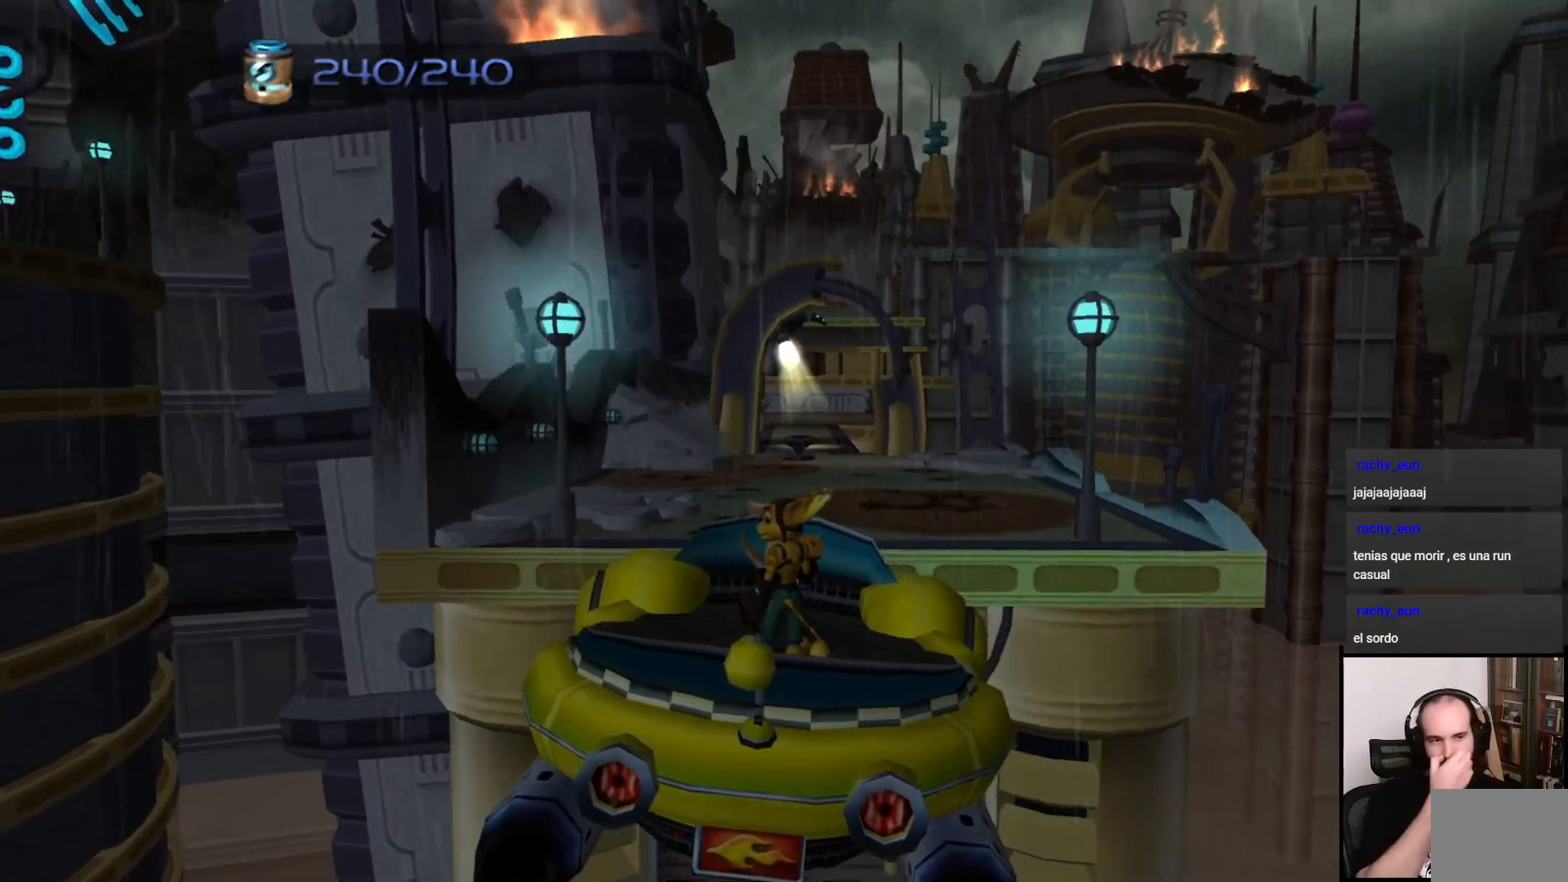
{"buttons": [], "left_stick": "center", "right_stick": "center", "events": []}
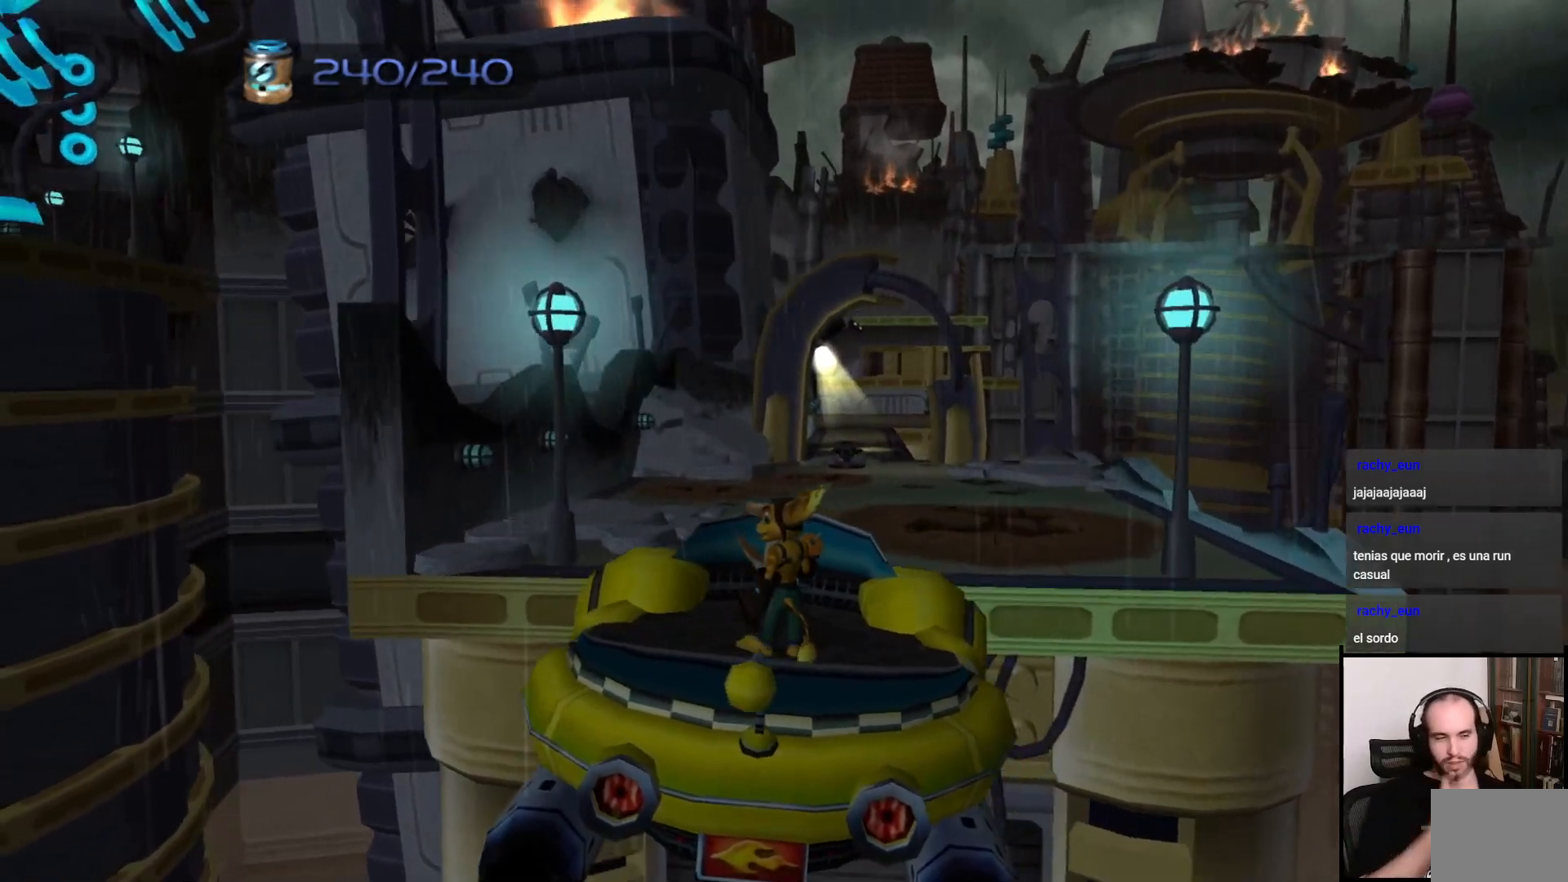
{"buttons": [], "left_stick": "center", "right_stick": "center", "events": []}
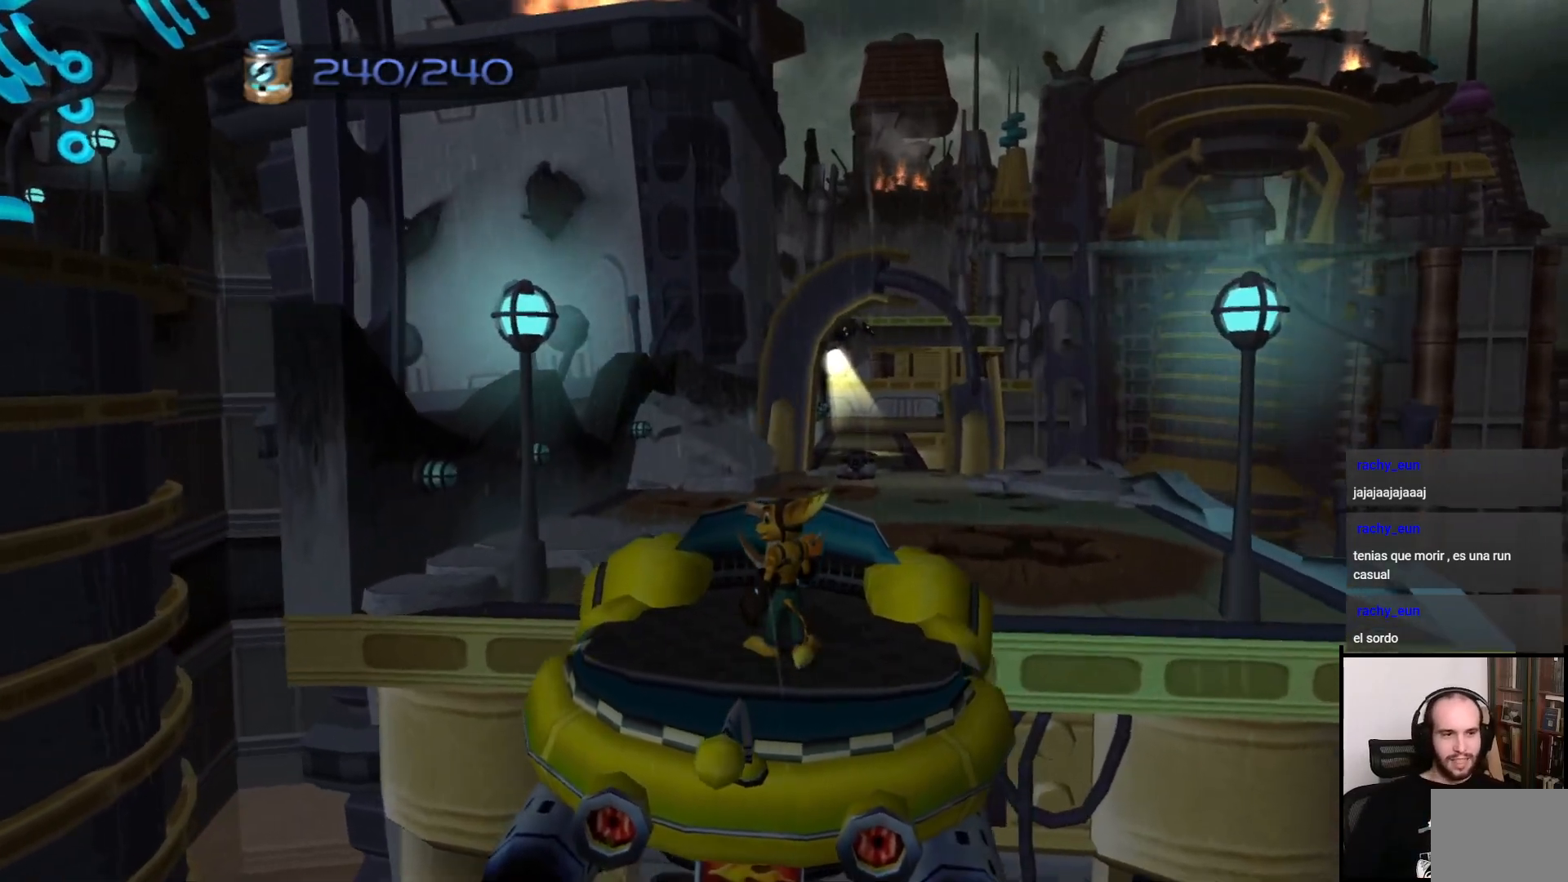
{"buttons": [], "left_stick": "center", "right_stick": "center", "events": [[133, "right_stick", "right"], [167, "left_stick", "right"], [300, "left_stick", "center"], [300, "right_stick", "center"]]}
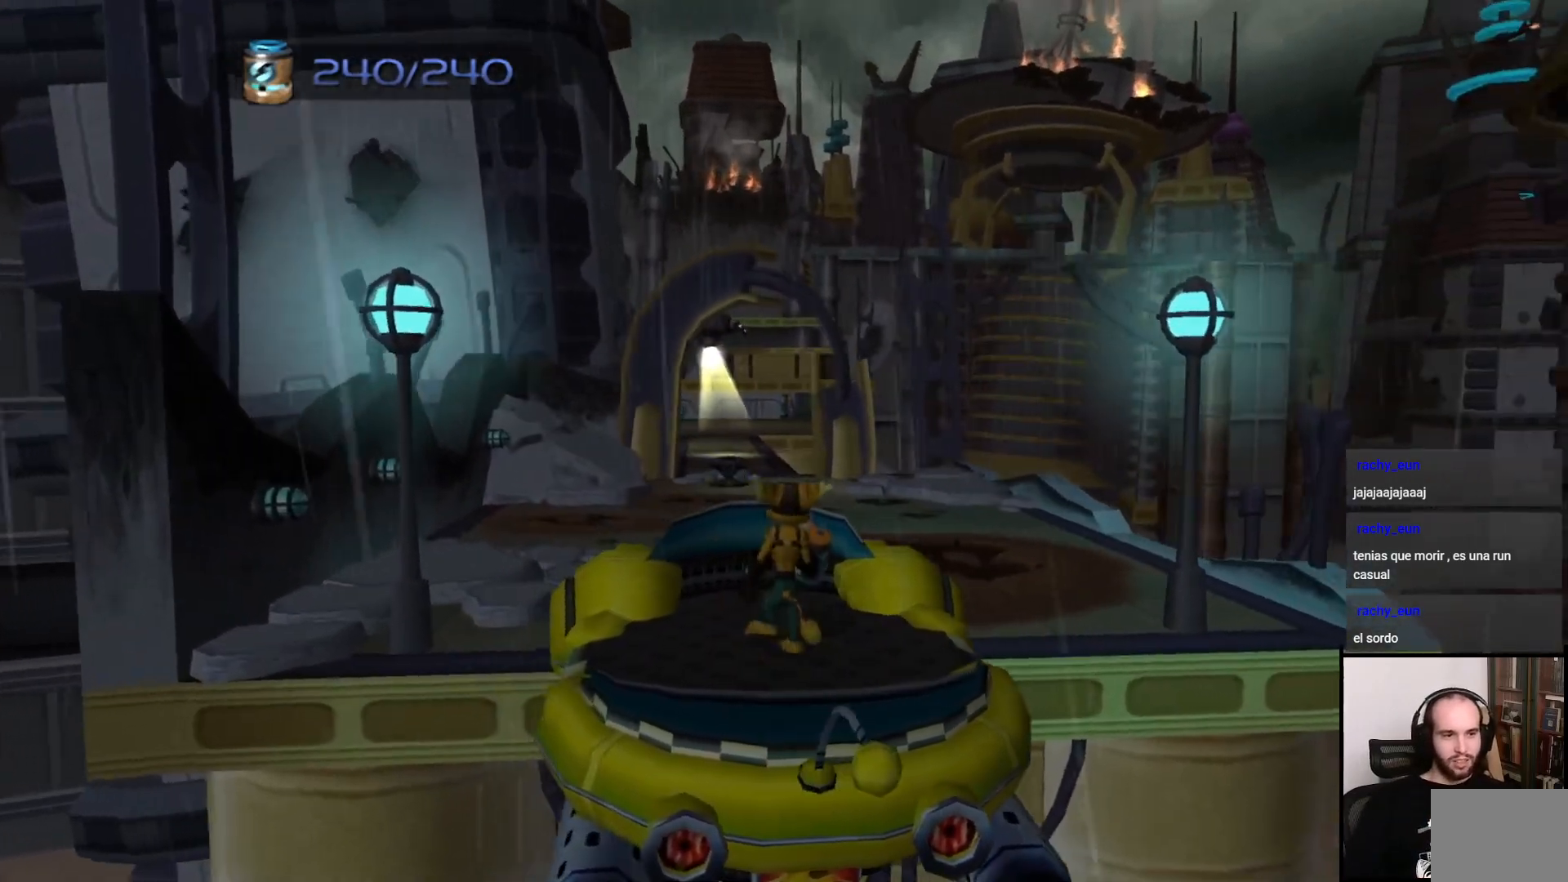
{"buttons": [], "left_stick": "center", "right_stick": "left", "events": [[67, "right_stick", "left"], [217, "right_stick", "center"], [450, "right_stick", "left"]]}
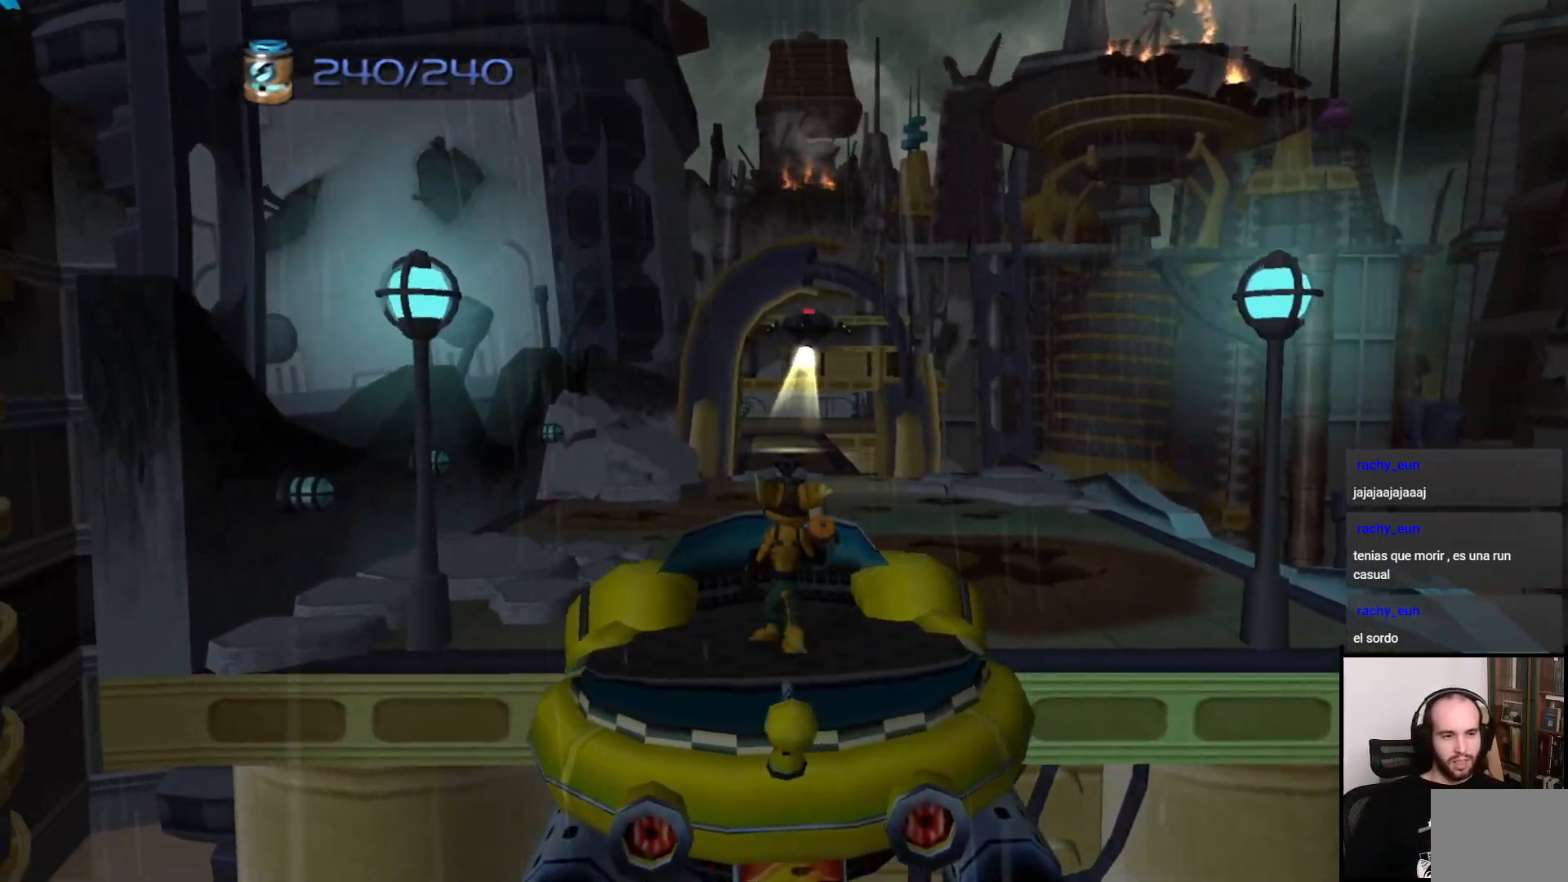
{"buttons": [], "left_stick": "center", "right_stick": "center", "events": [[183, "right_stick", "center"], [300, "left_stick", "right"], [433, "left_stick", "center"]]}
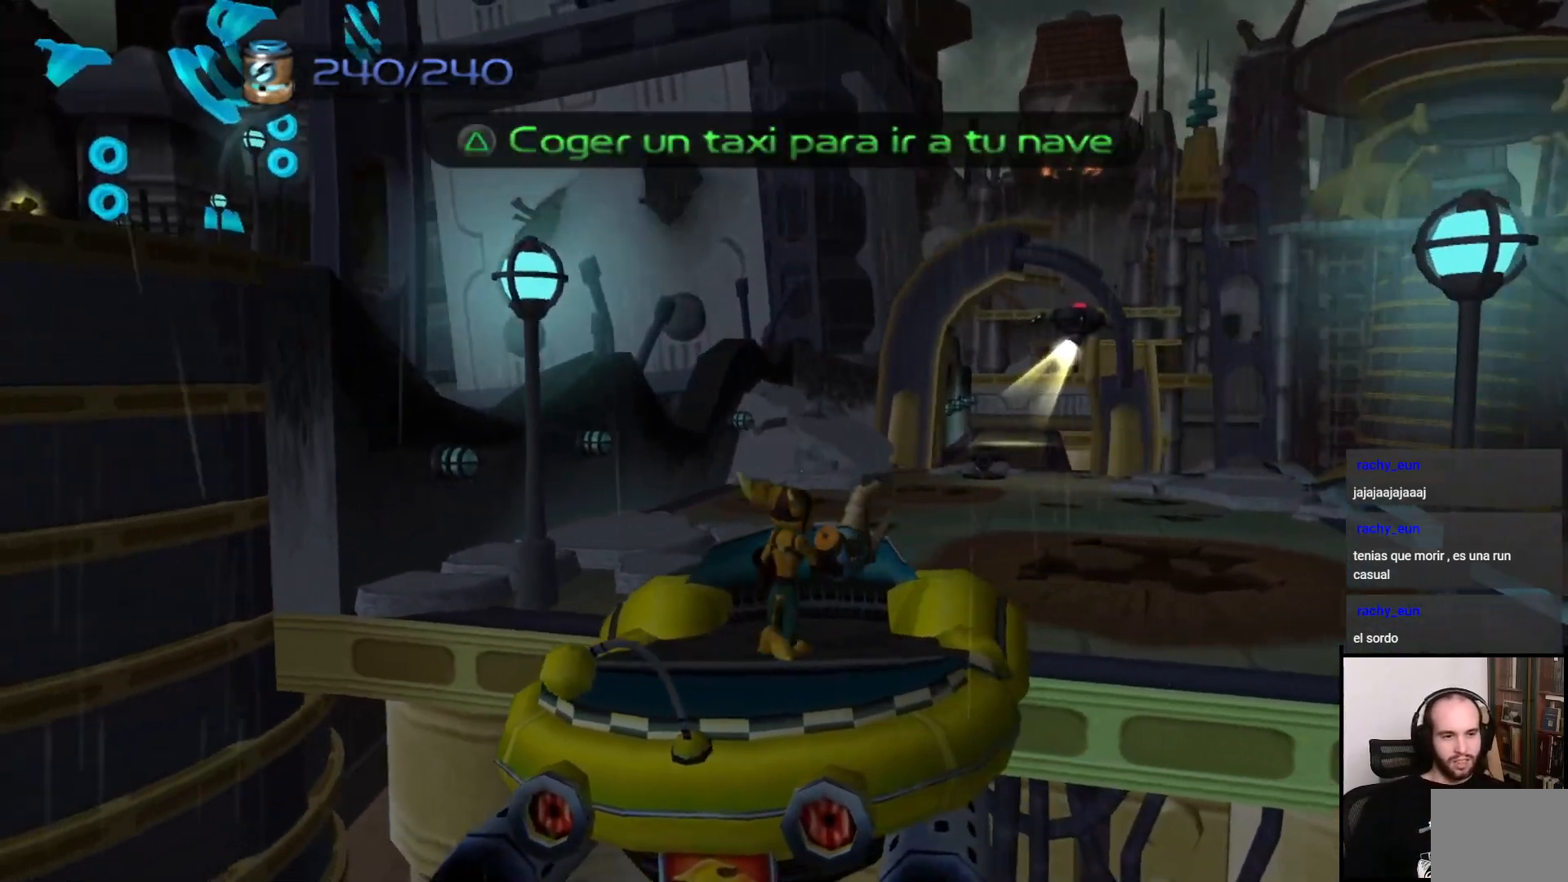
{"buttons": [], "left_stick": "center", "right_stick": "right", "events": [[317, "right_stick", "right"]]}
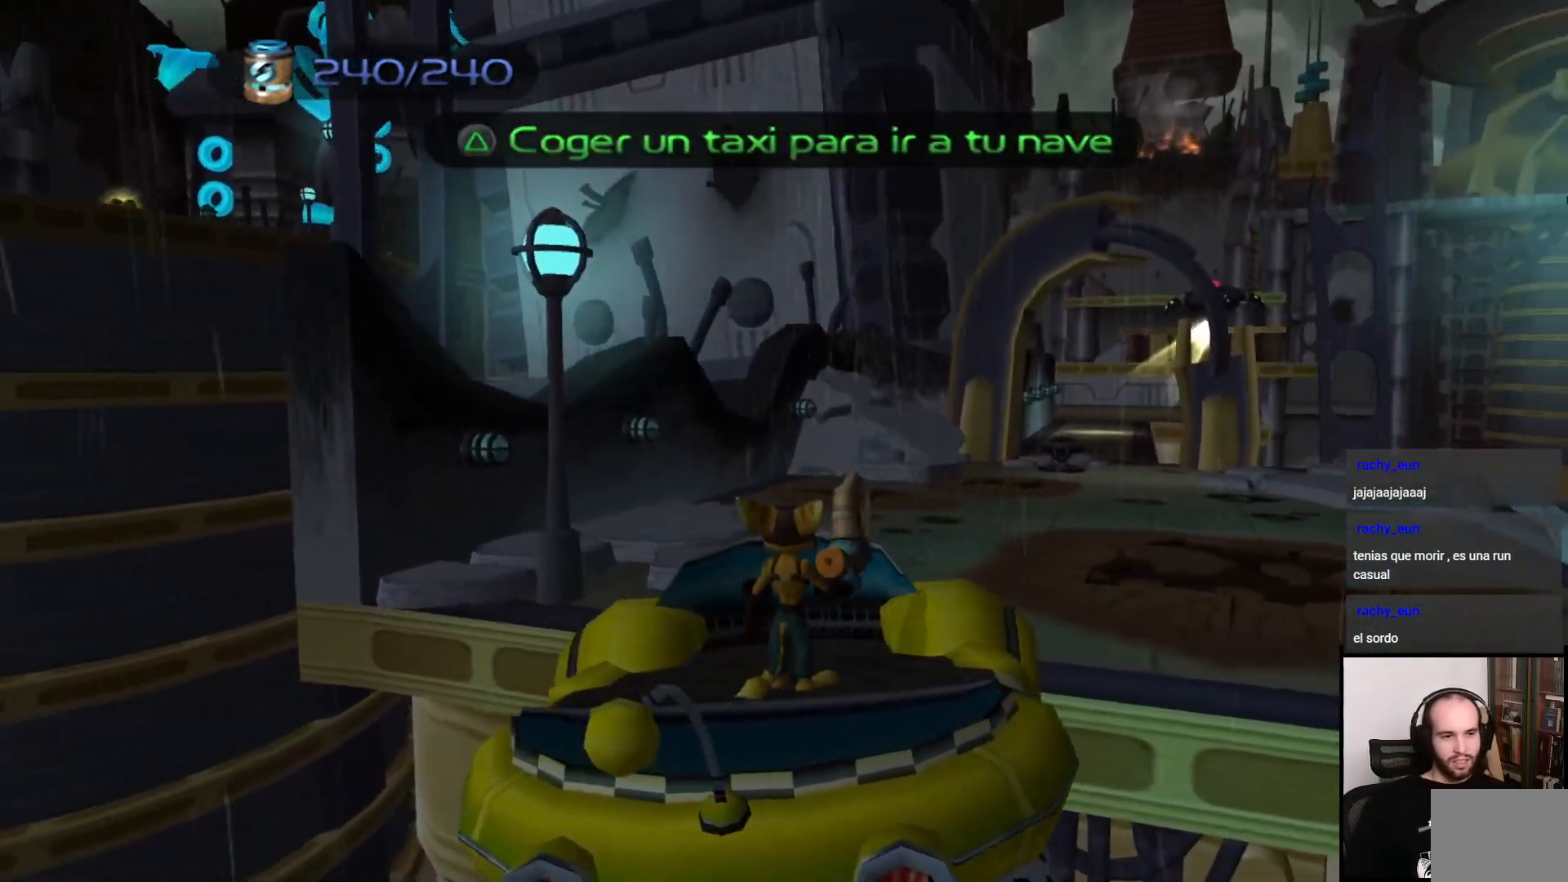
{"buttons": [], "left_stick": "center", "right_stick": "center", "events": [[200, "right_stick", "center"]]}
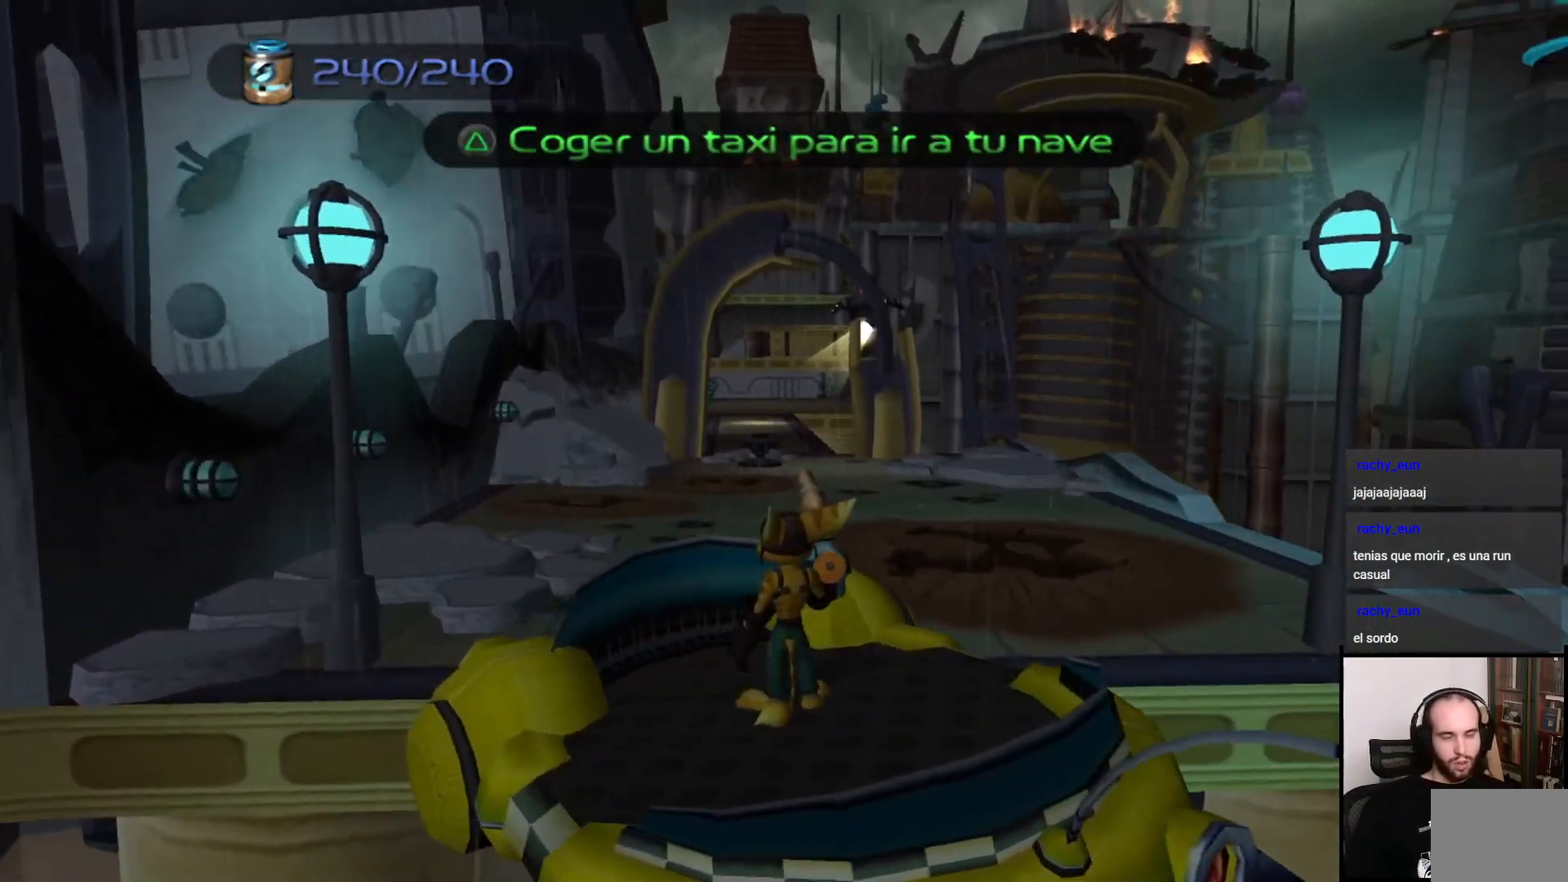
{"buttons": [], "left_stick": "center", "right_stick": "center", "events": [[117, "left_stick", "right"], [350, "left_stick", "center"]]}
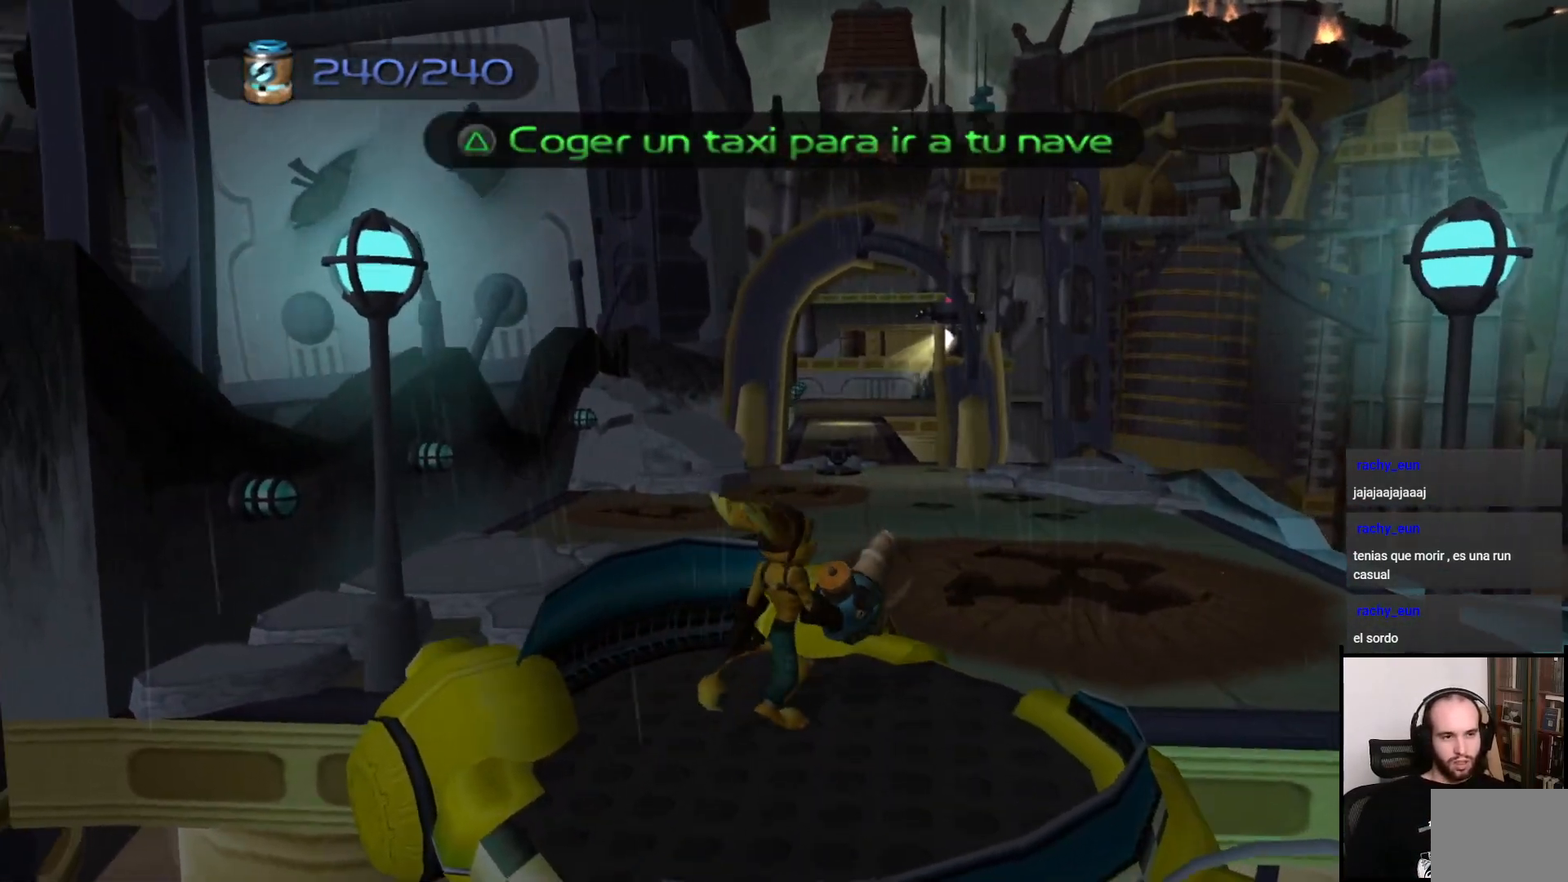
{"buttons": [], "left_stick": "right", "right_stick": "center", "events": [[383, "left_stick", "right"]]}
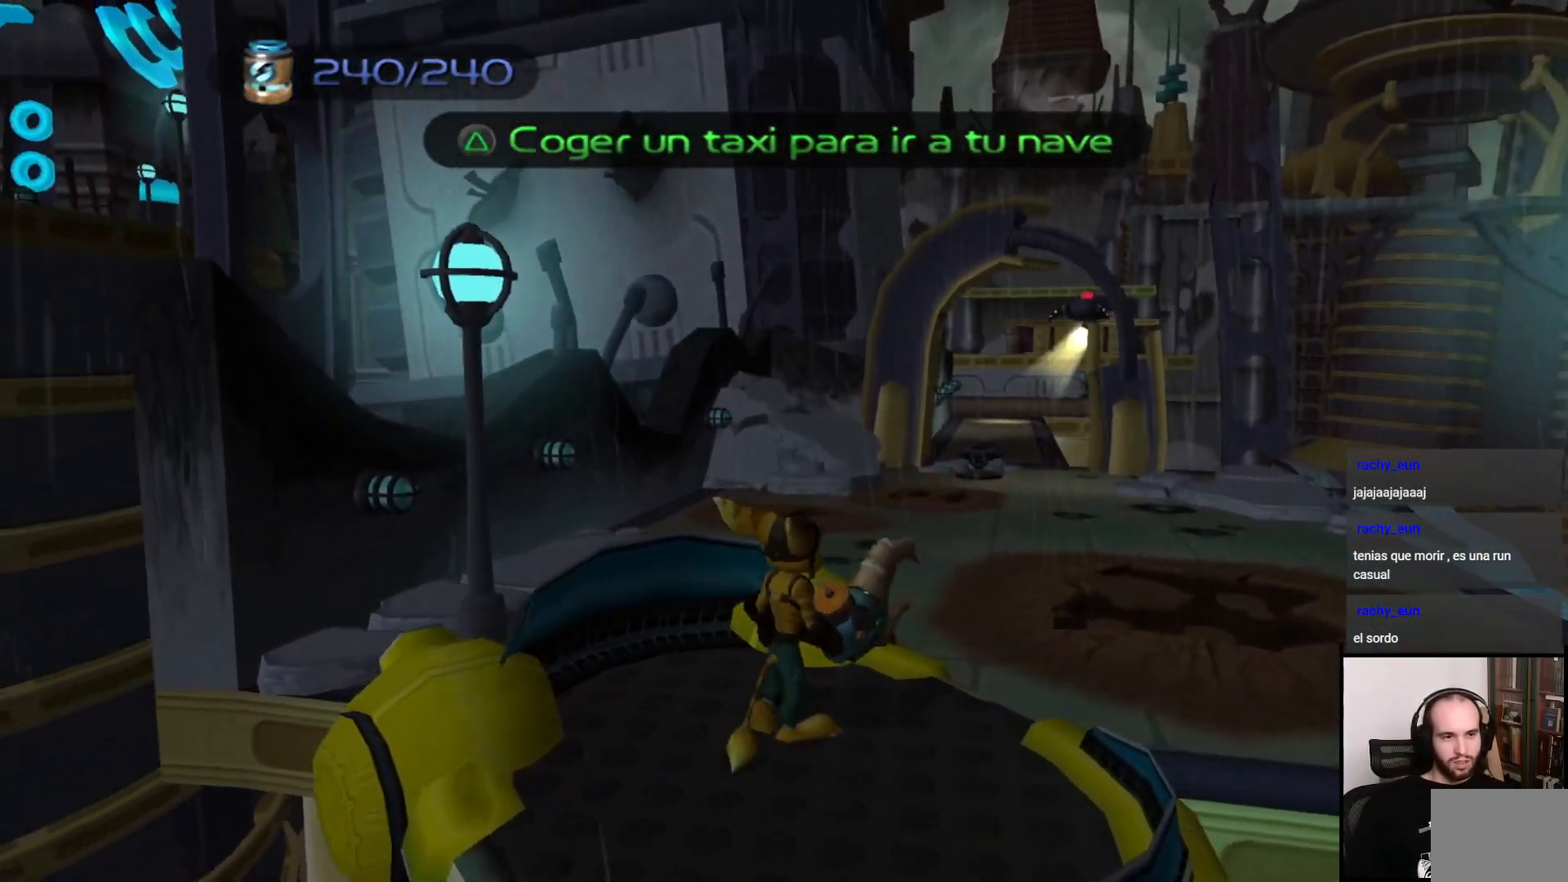
{"buttons": ["CROSS"], "left_stick": "up-right", "right_stick": "center", "events": [[300, "left_stick", "up-right"], [450, "CROSS", "down"]]}
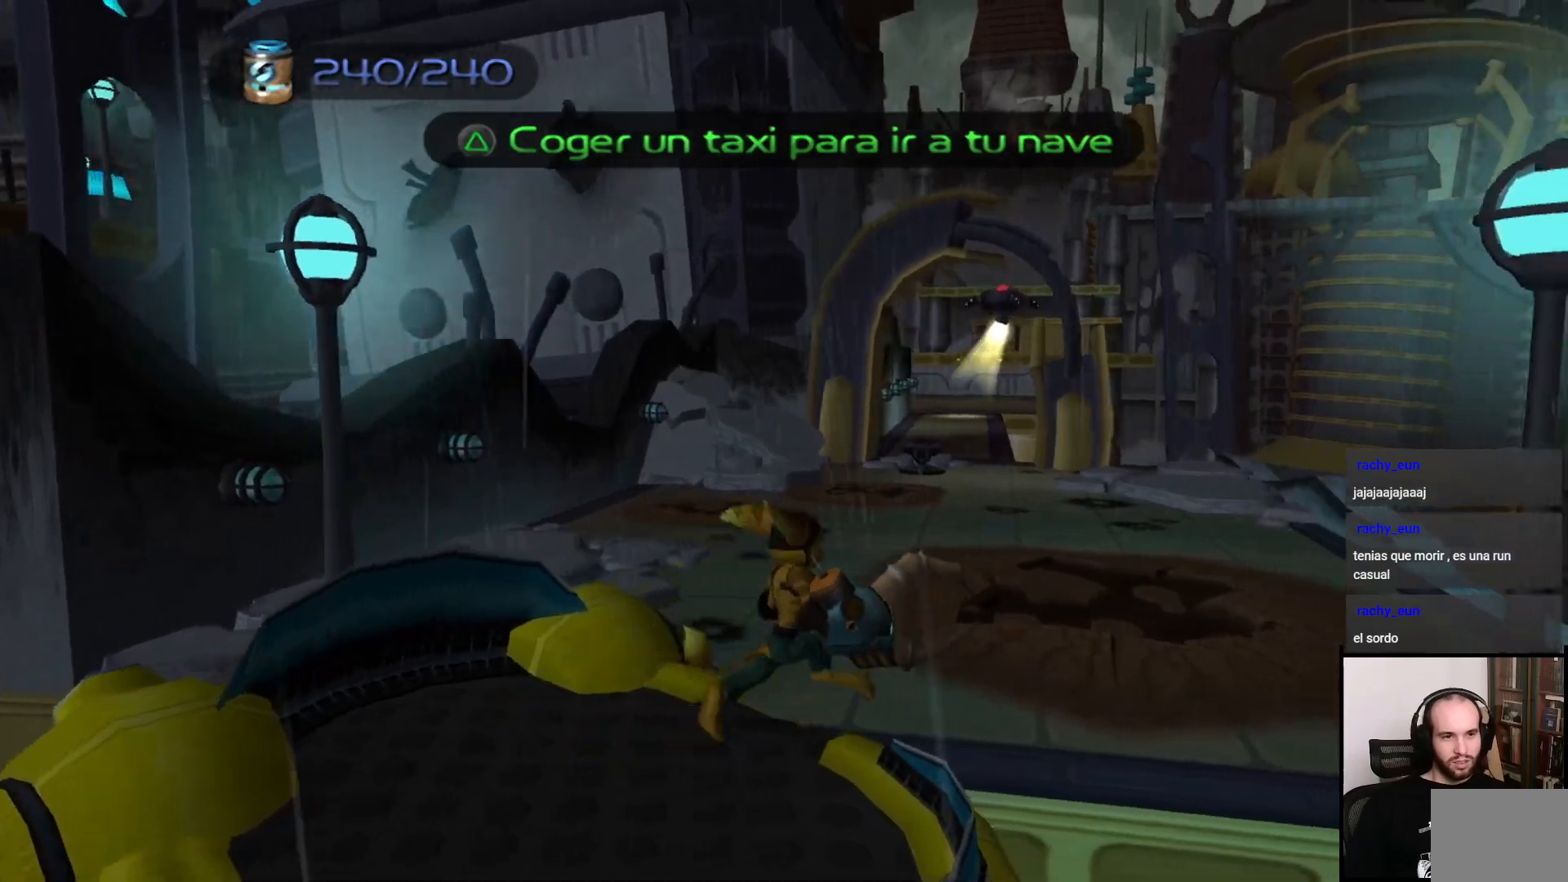
{"buttons": [], "left_stick": "up", "right_stick": "center", "events": [[183, "left_stick", "up"], [200, "CROSS", "up"]]}
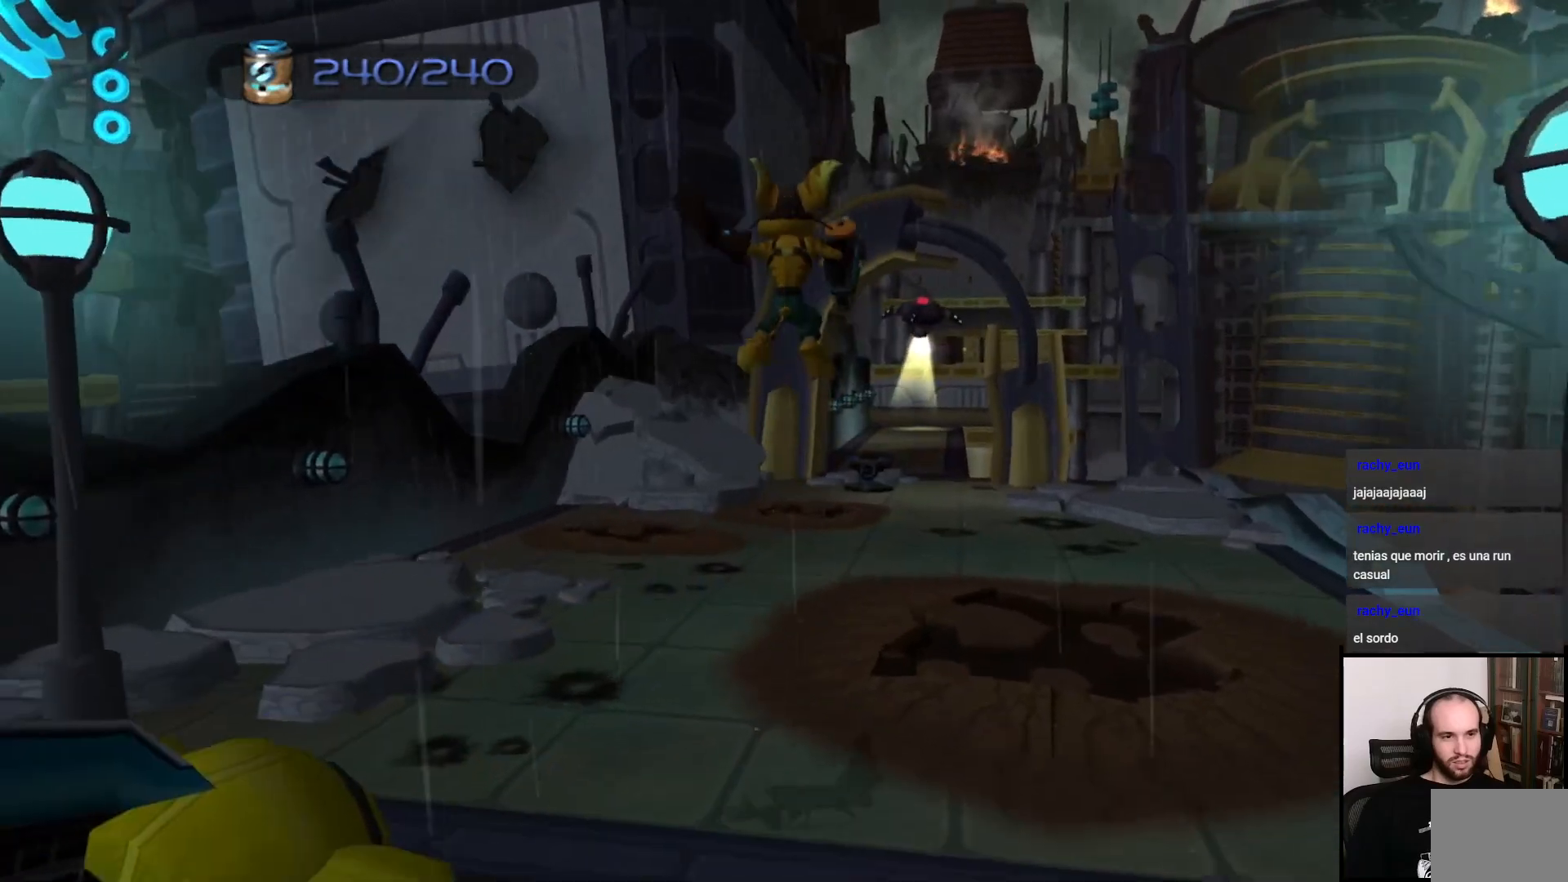
{"buttons": [], "left_stick": "up", "right_stick": "center", "events": []}
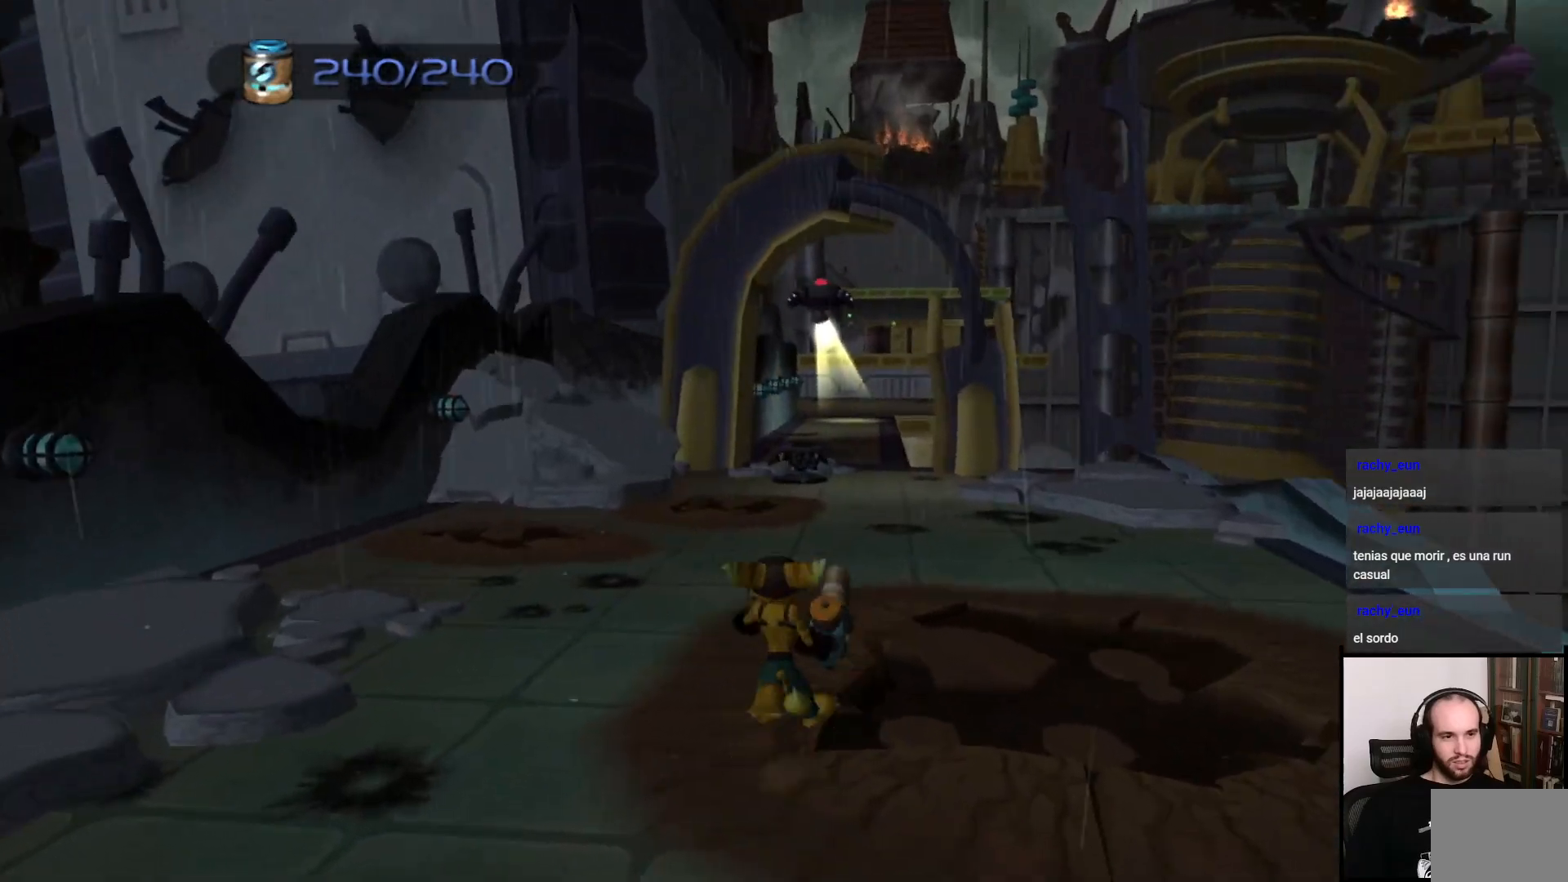
{"buttons": [], "left_stick": "up", "right_stick": "center", "events": [[50, "CIRCLE", "down"], [133, "CIRCLE", "up"]]}